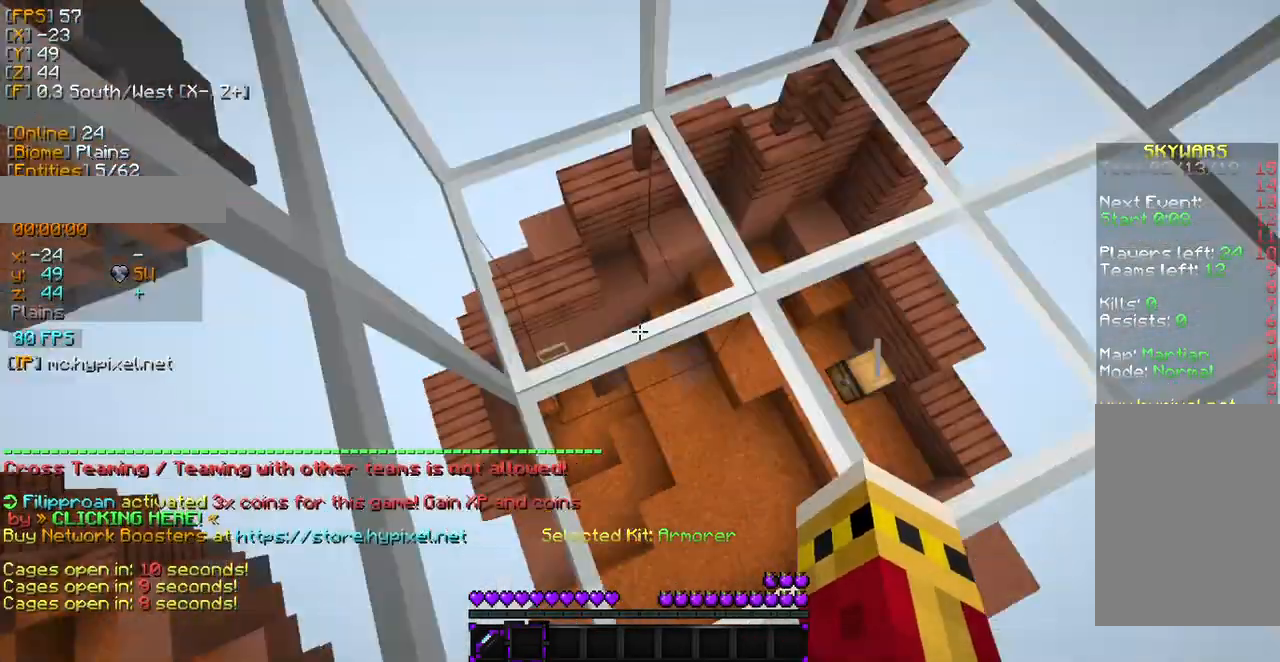
Gameplay with keyboard and mouse; each line is a JSON object with the keys and mouse buttons held at the frame after it. "events" lists presses ("down") and releases ("up") of "a", "d", "s", "w", "mouse_left" and "mouse_right" between this image and that frame as [ms after this image, input, new state], when the widget could be followed in between. "mouse_left", "mouse_right" = the "left", "right" buttons of the "mouse" list. No other keys are recorded. Fast repeated clicks can show as one long hold. Mouse movement is not recorded.
{"keys": [], "mouse": [], "events": []}
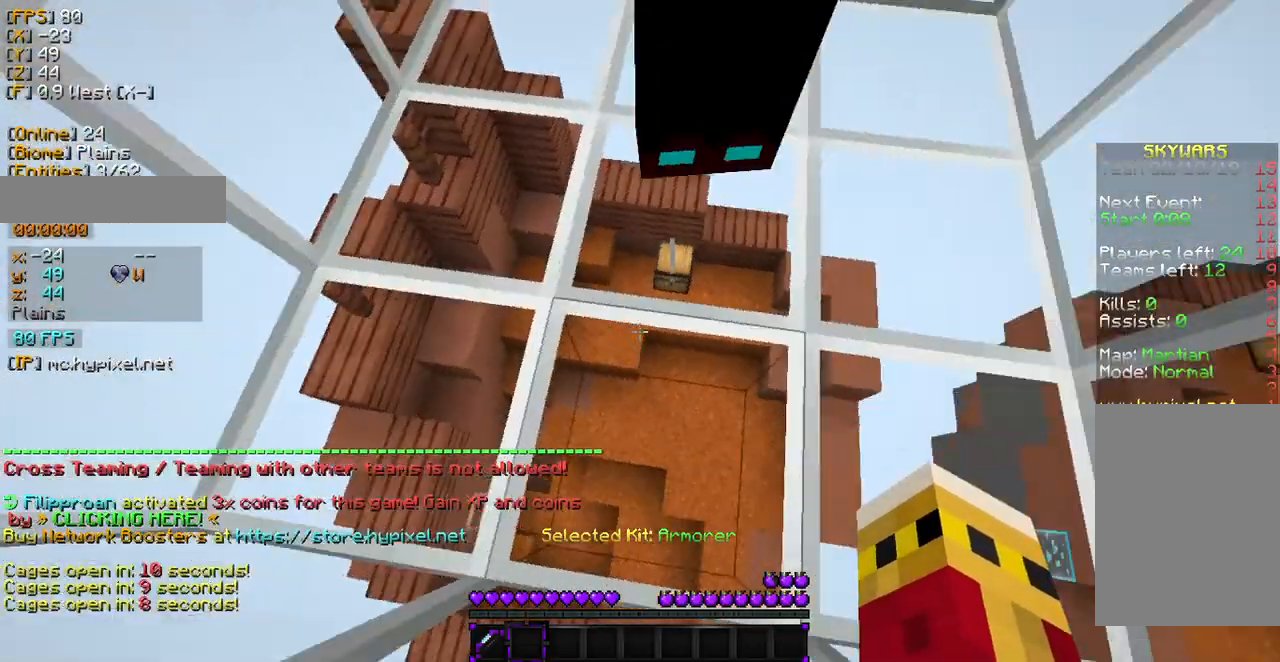
{"keys": [], "mouse": [], "events": [[136, "w", "down"], [510, "w", "up"]]}
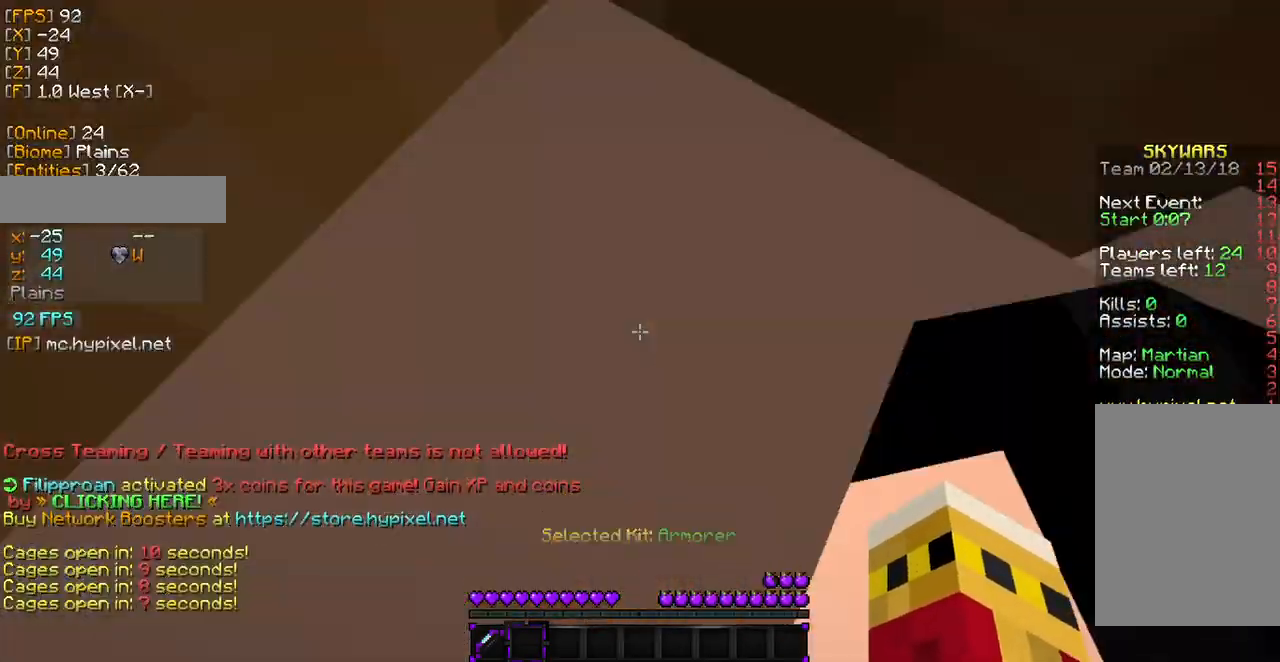
{"keys": ["w"], "mouse": [], "events": [[476, "w", "down"]]}
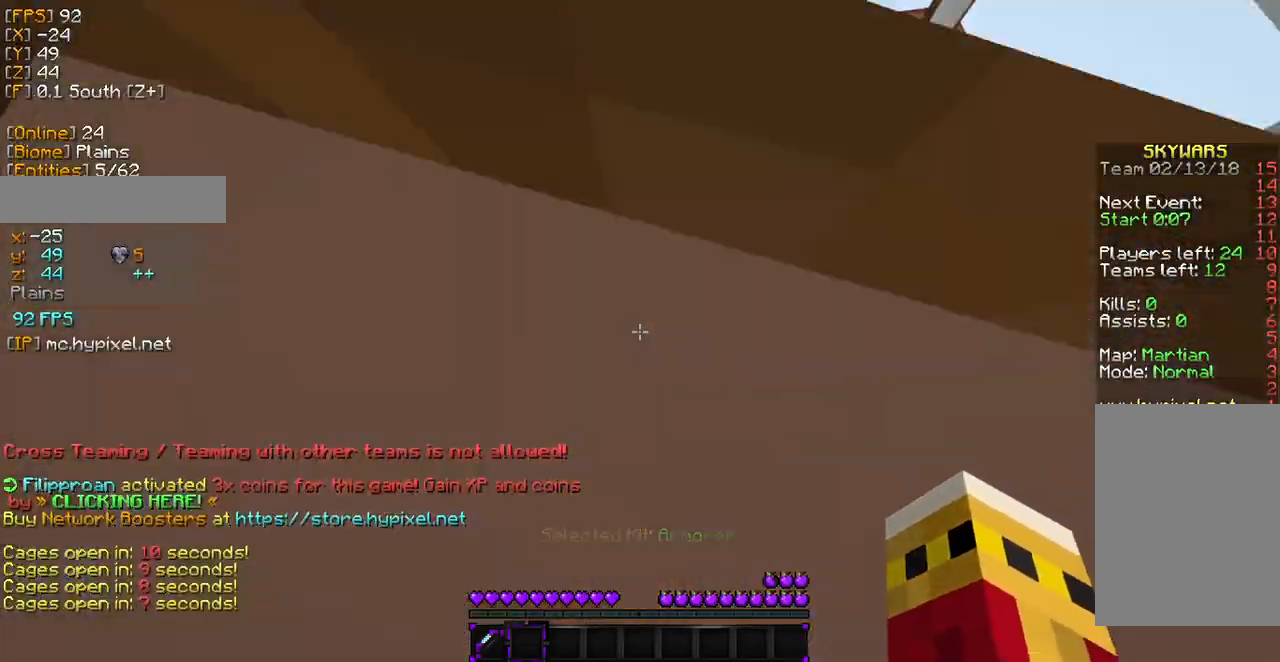
{"keys": [], "mouse": [], "events": [[340, "w", "up"]]}
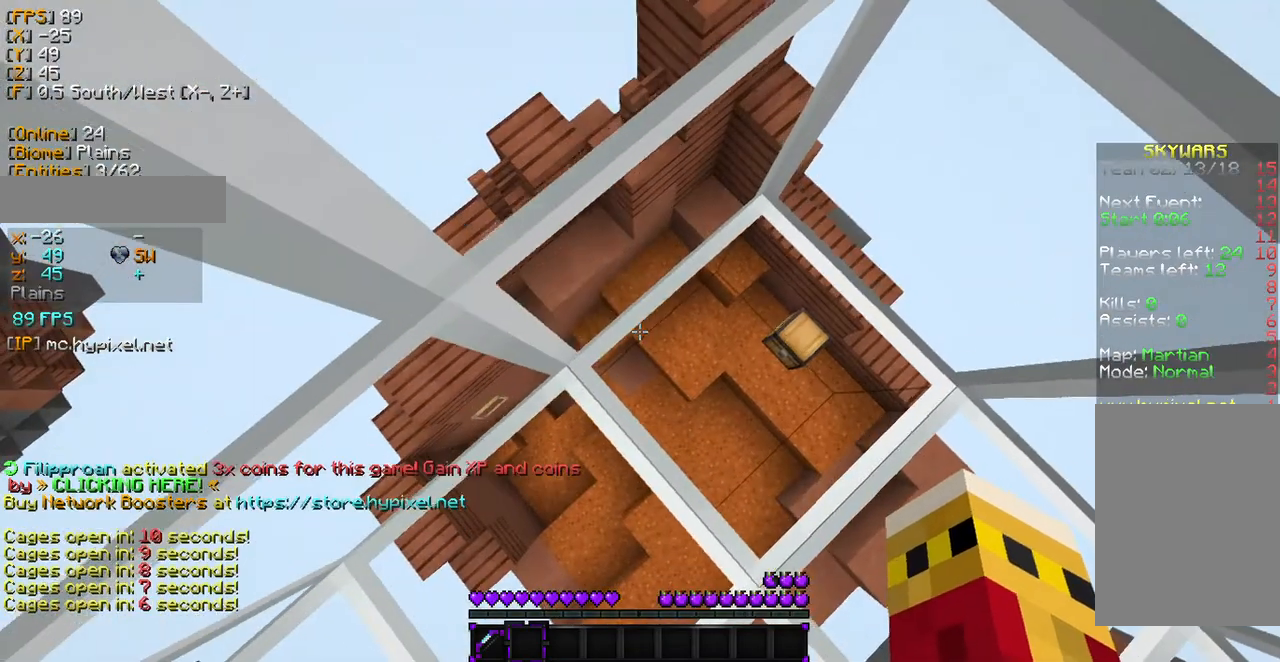
{"keys": [], "mouse": [], "events": []}
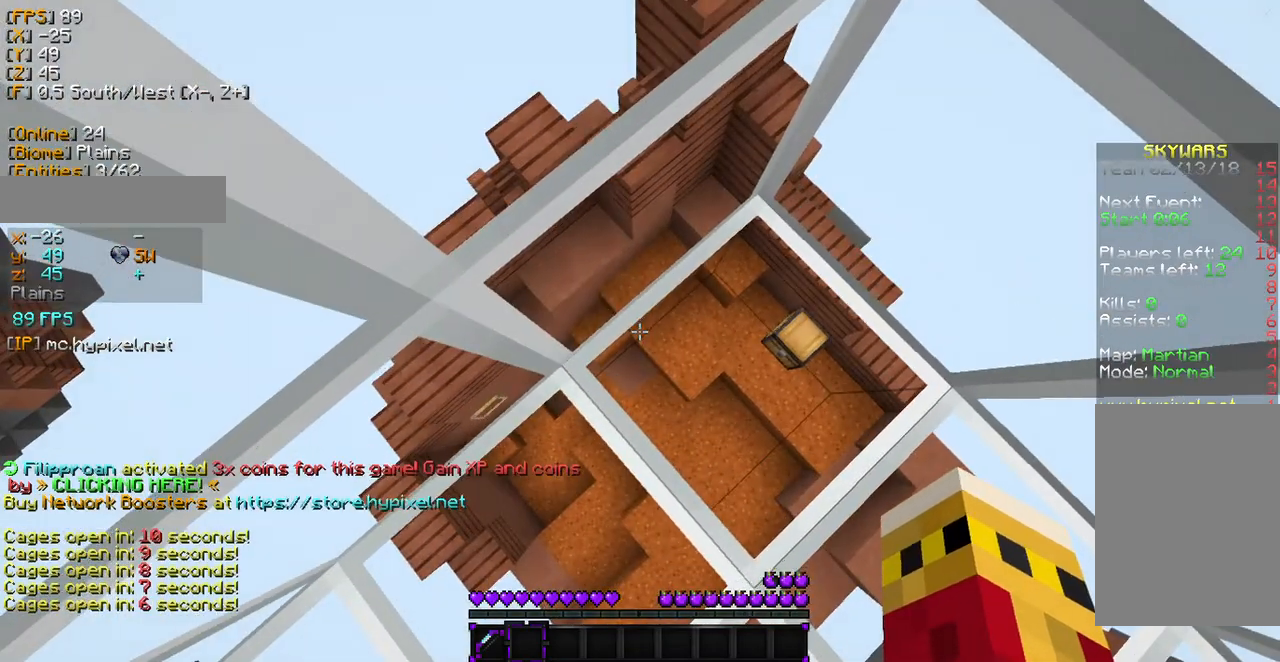
{"keys": [], "mouse": [], "events": []}
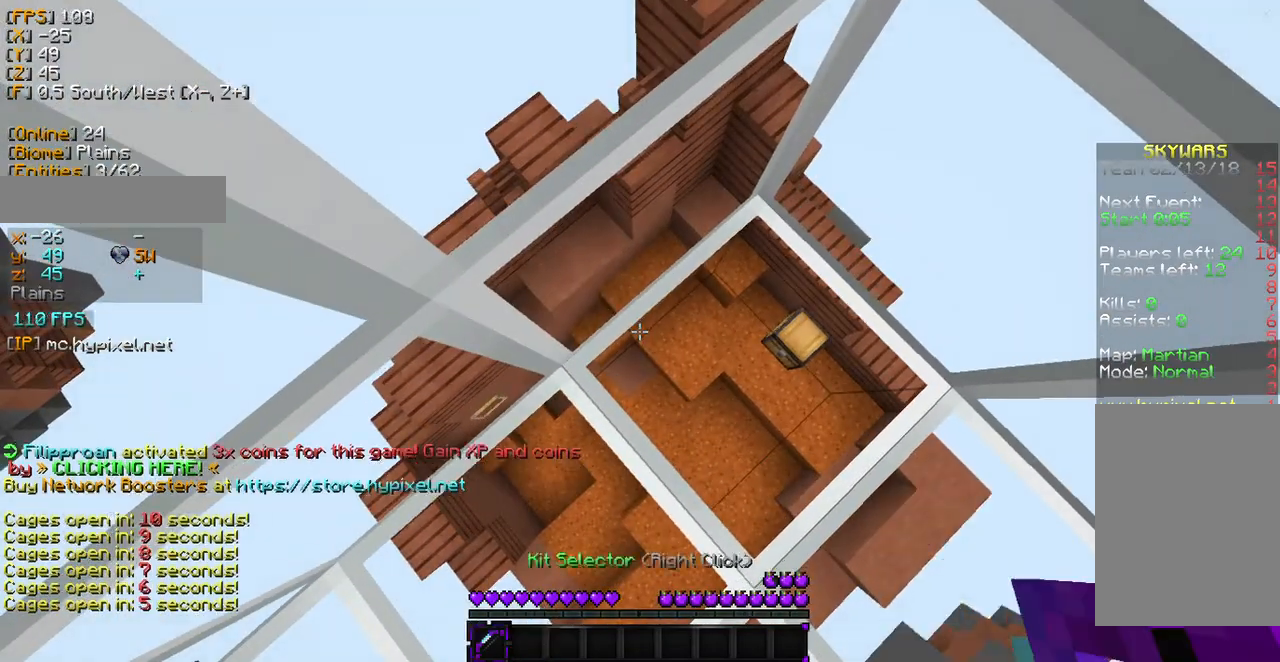
{"keys": [], "mouse": [], "events": []}
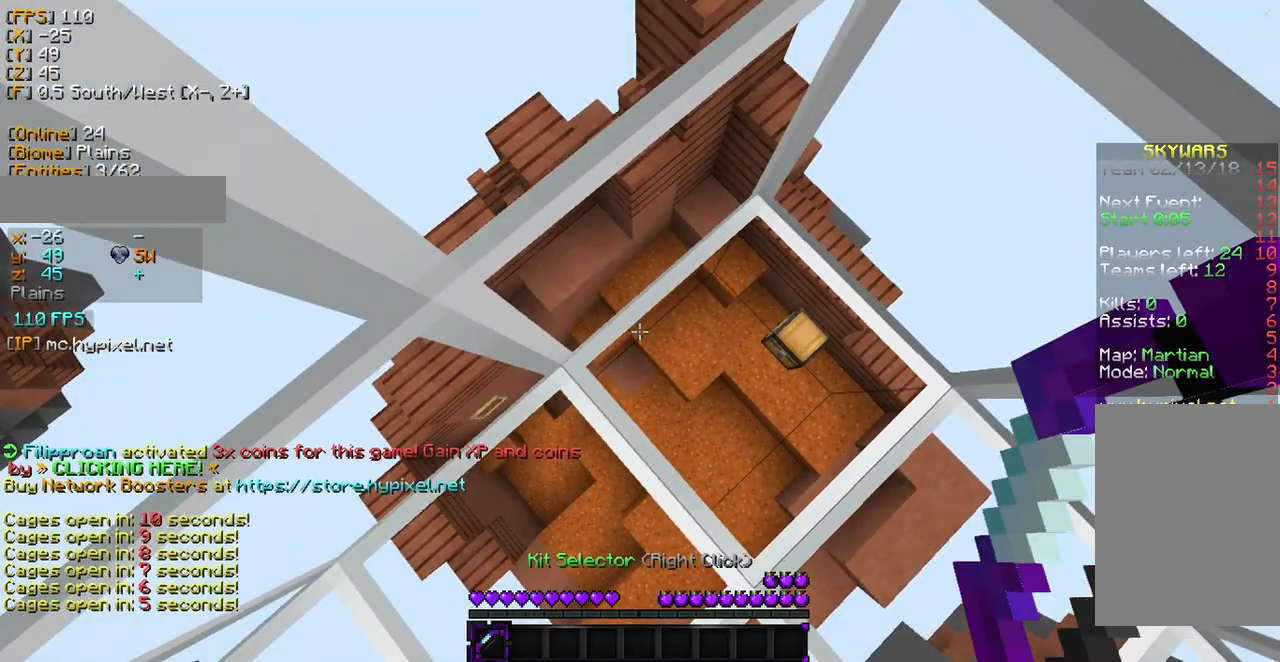
{"keys": [], "mouse": [], "events": []}
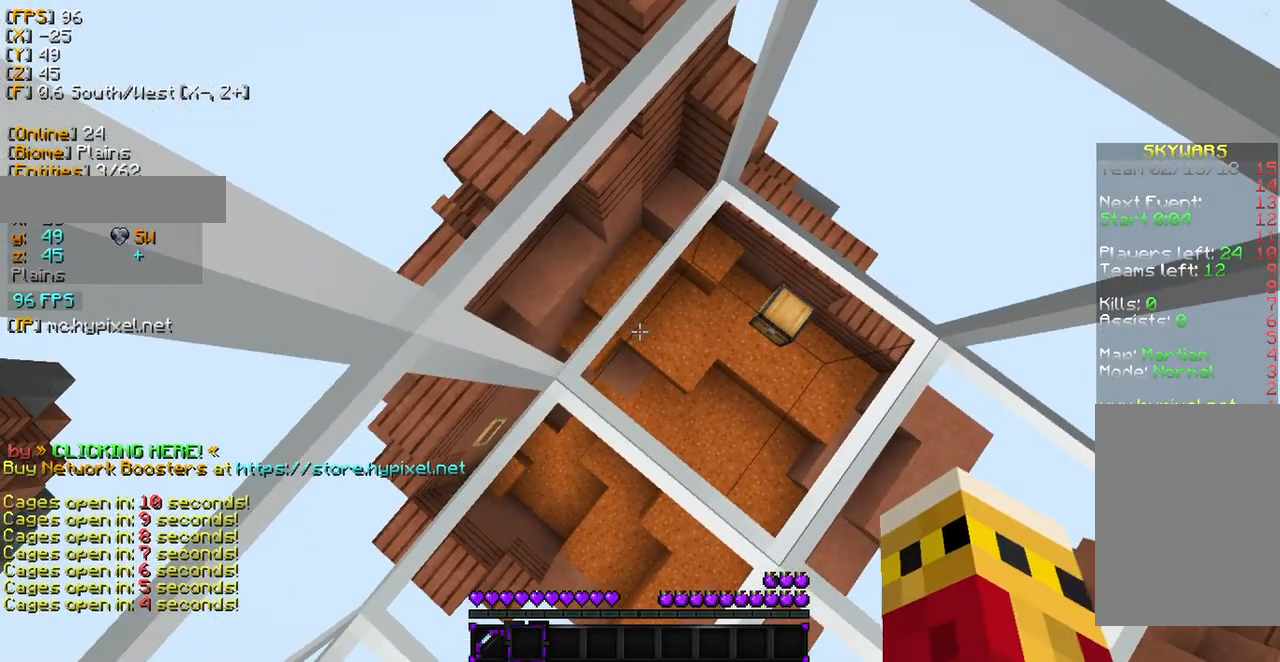
{"keys": [], "mouse": [], "events": []}
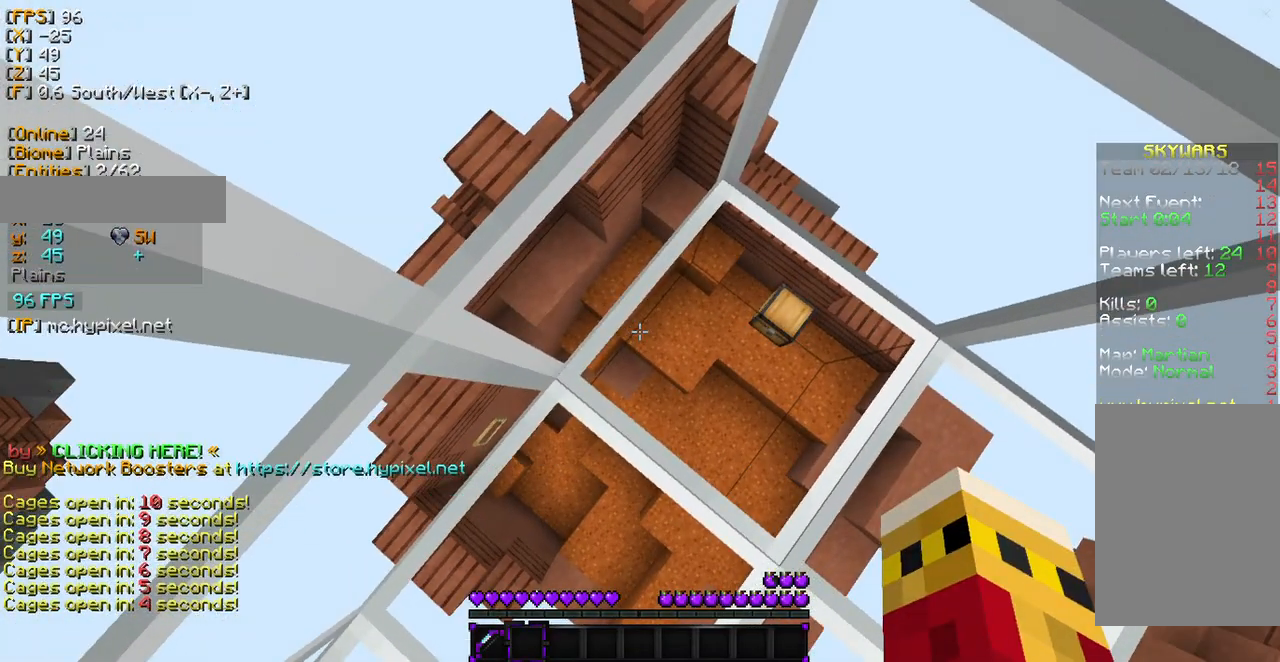
{"keys": [], "mouse": [], "events": []}
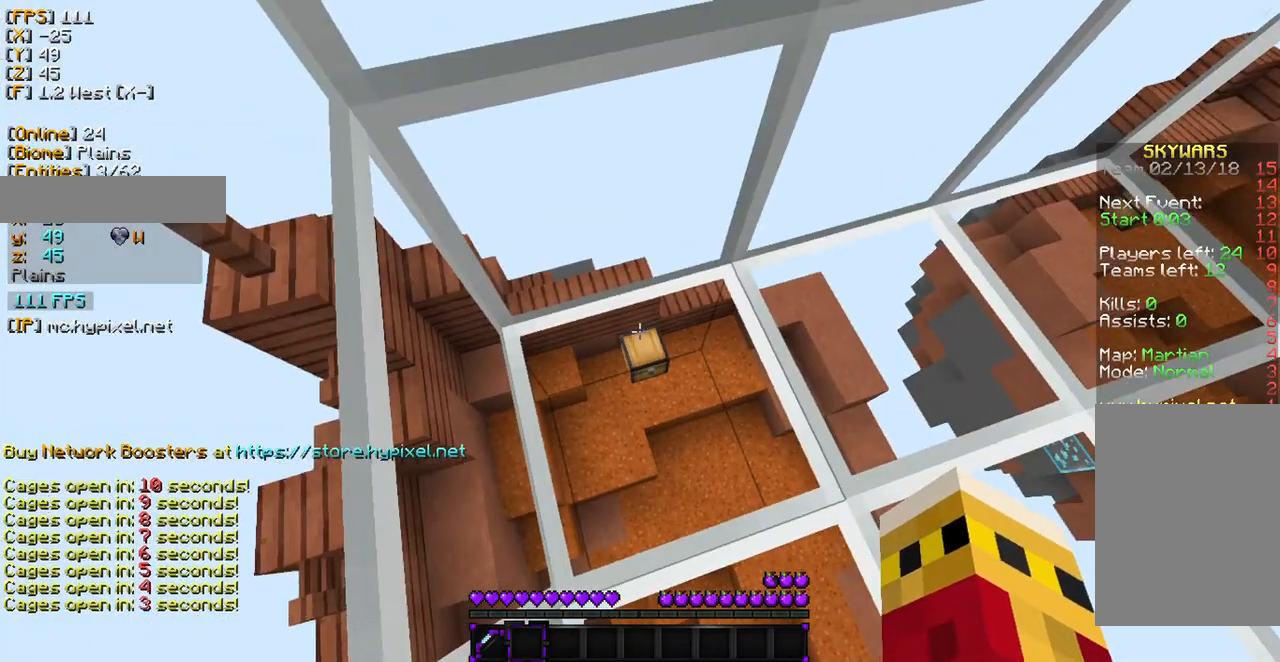
{"keys": ["w"], "mouse": [], "events": [[238, "w", "down"]]}
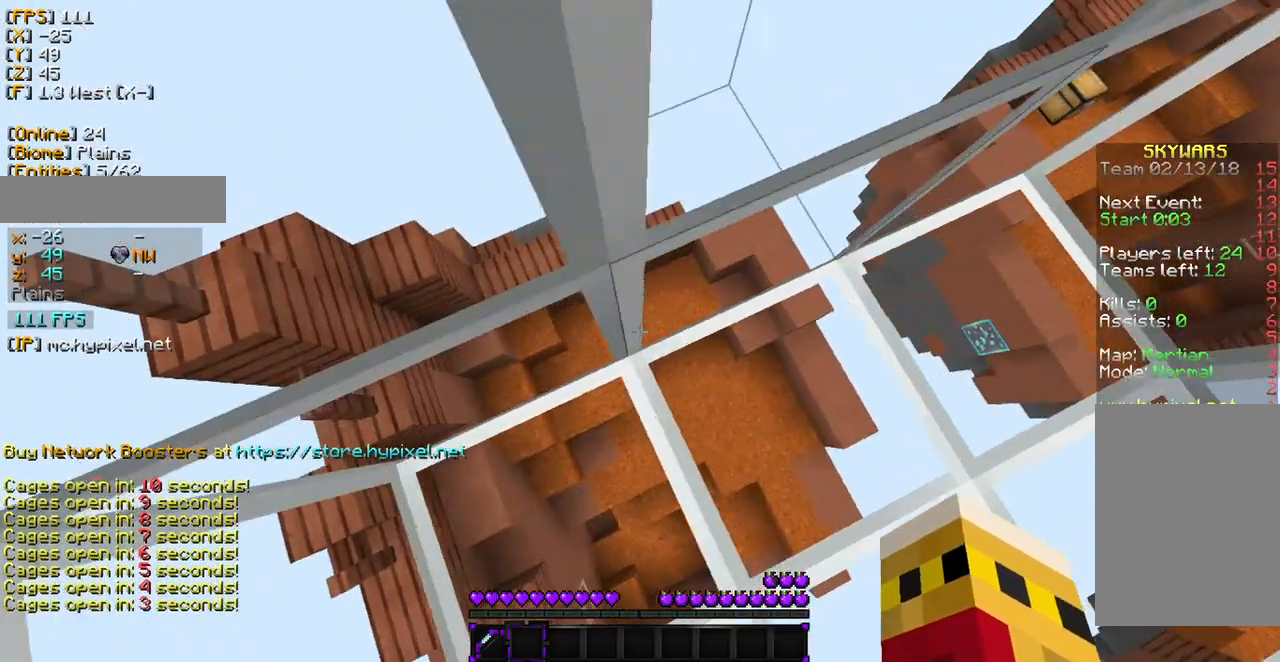
{"keys": [], "mouse": [], "events": [[34, "w", "up"]]}
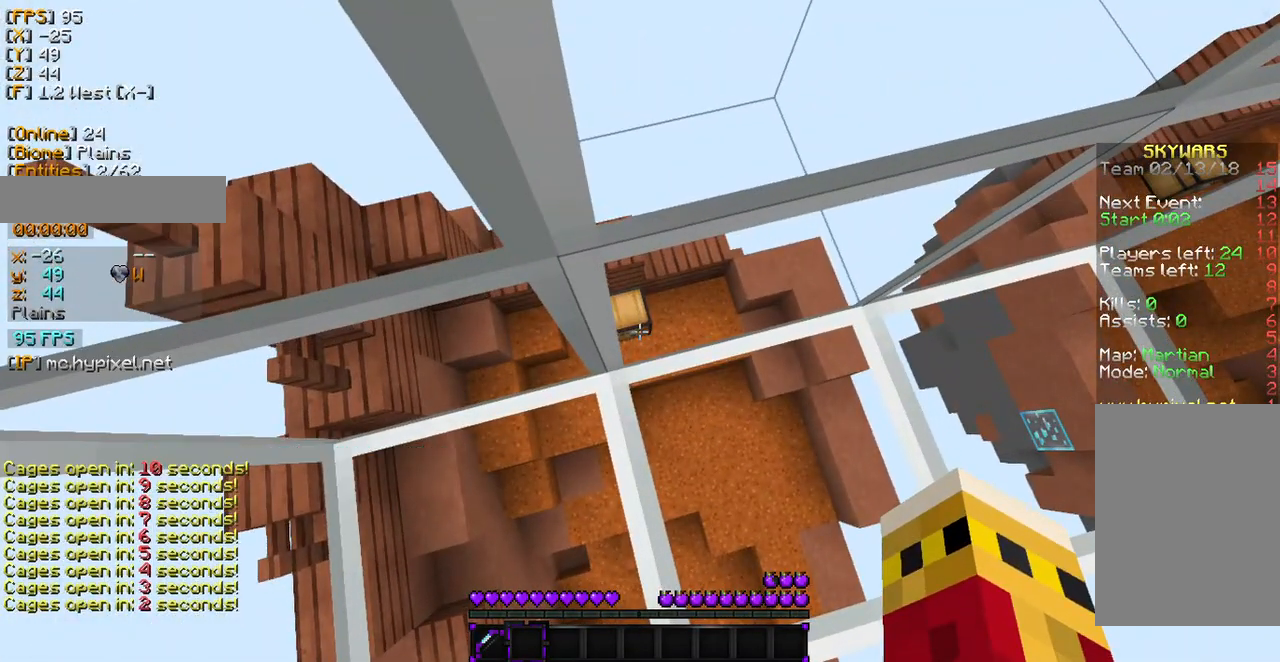
{"keys": [], "mouse": [], "events": []}
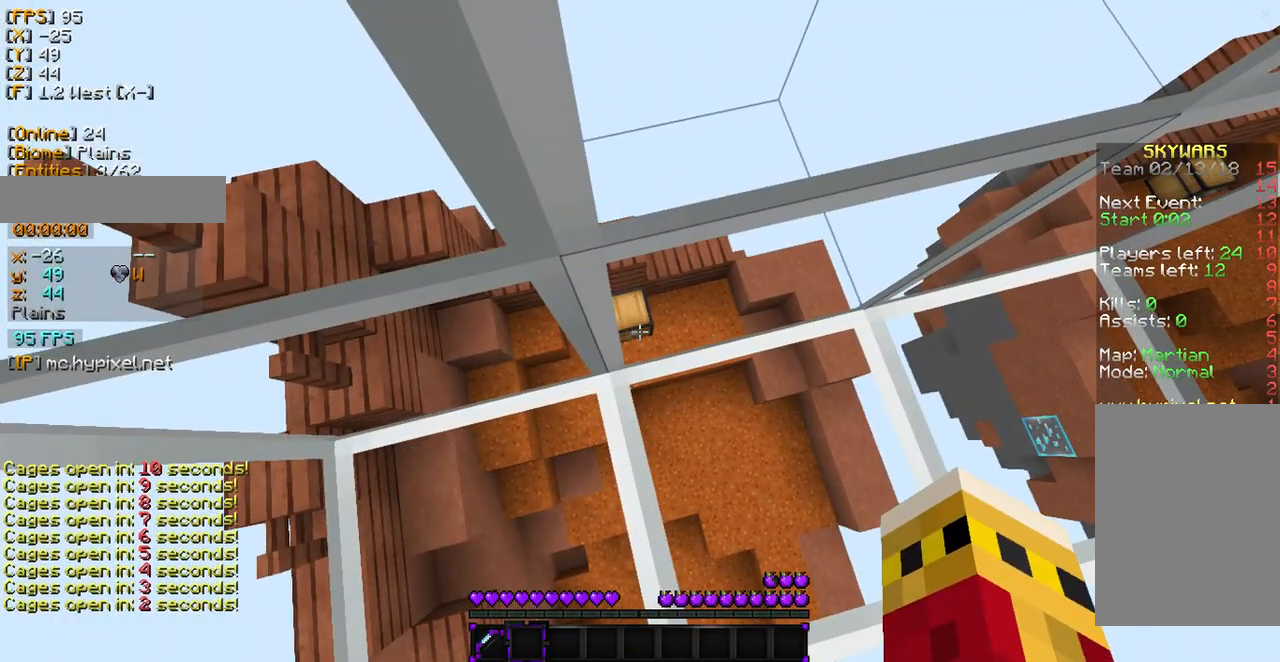
{"keys": [], "mouse": [], "events": []}
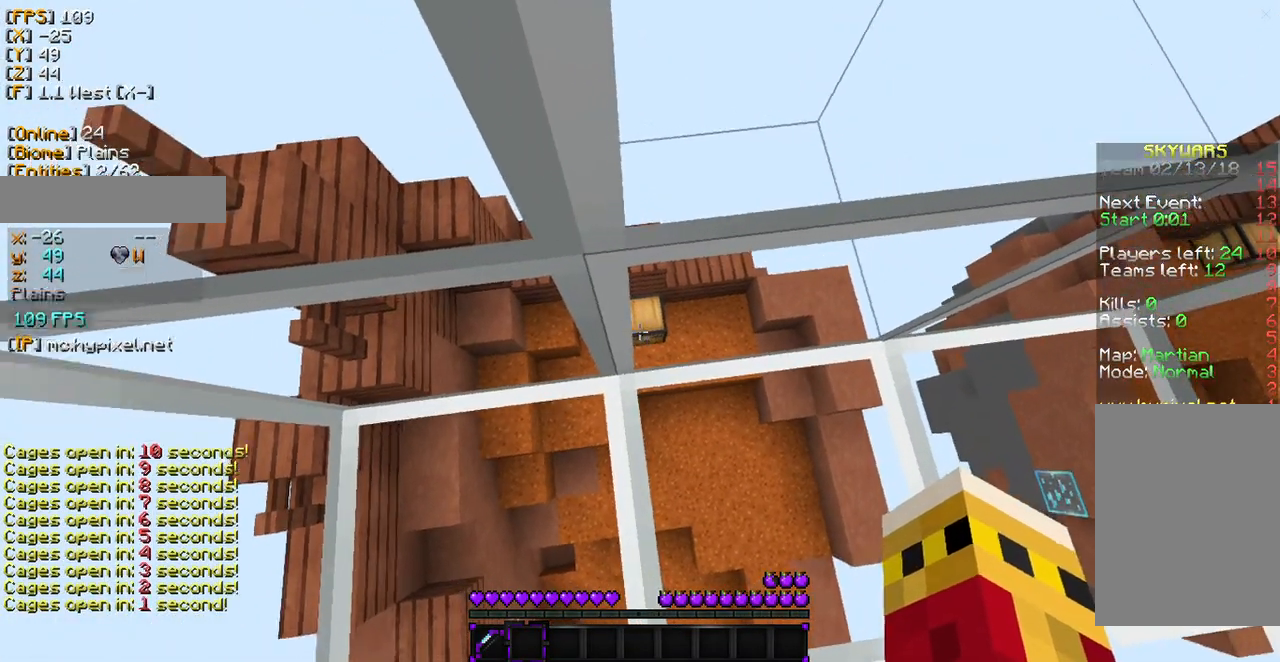
{"keys": [], "mouse": [], "events": []}
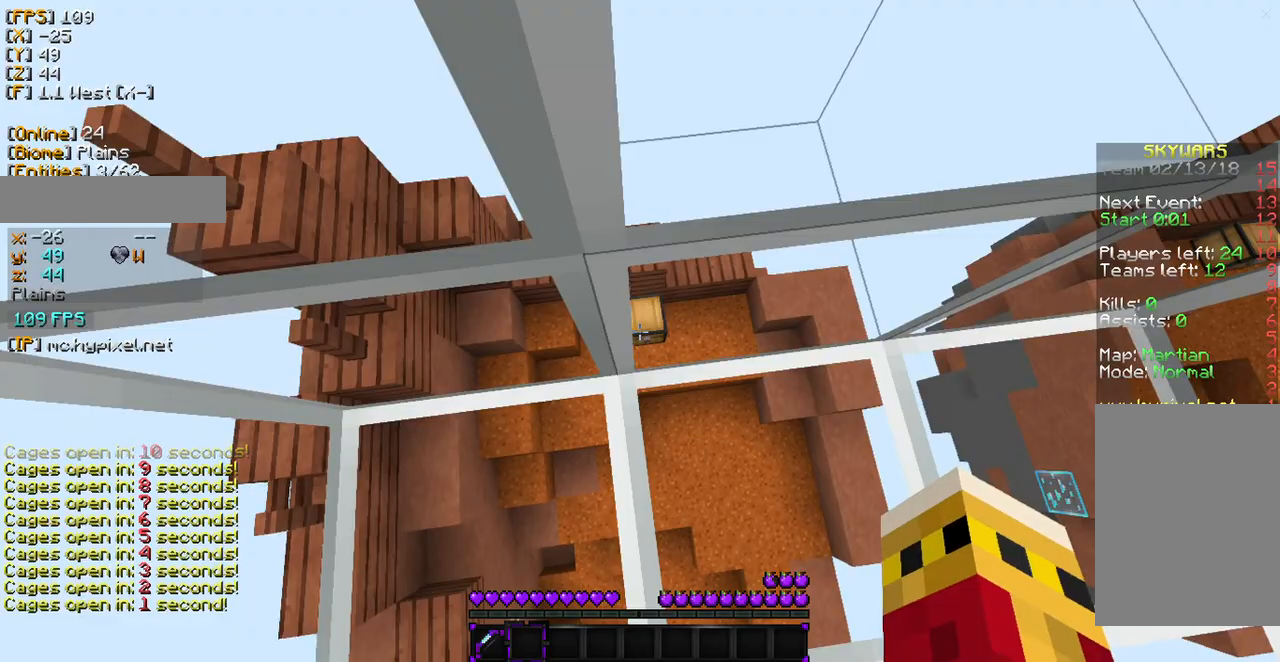
{"keys": [], "mouse": [], "events": []}
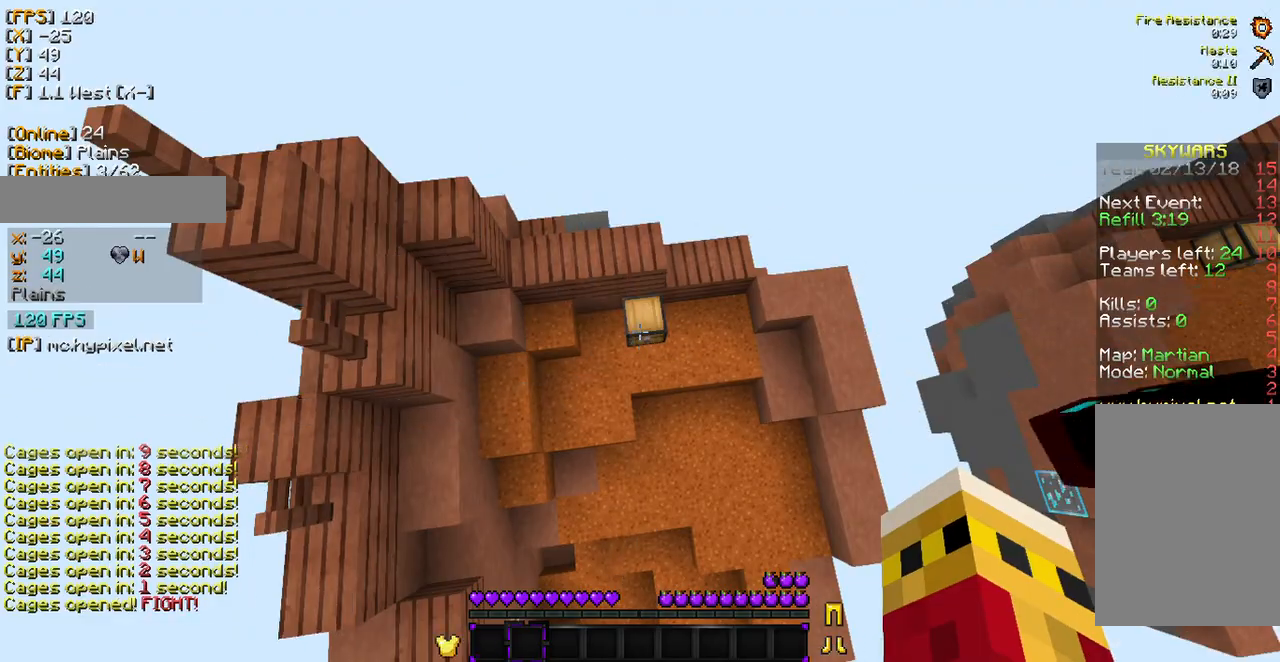
{"keys": ["w"], "mouse": [], "events": [[408, "w", "down"]]}
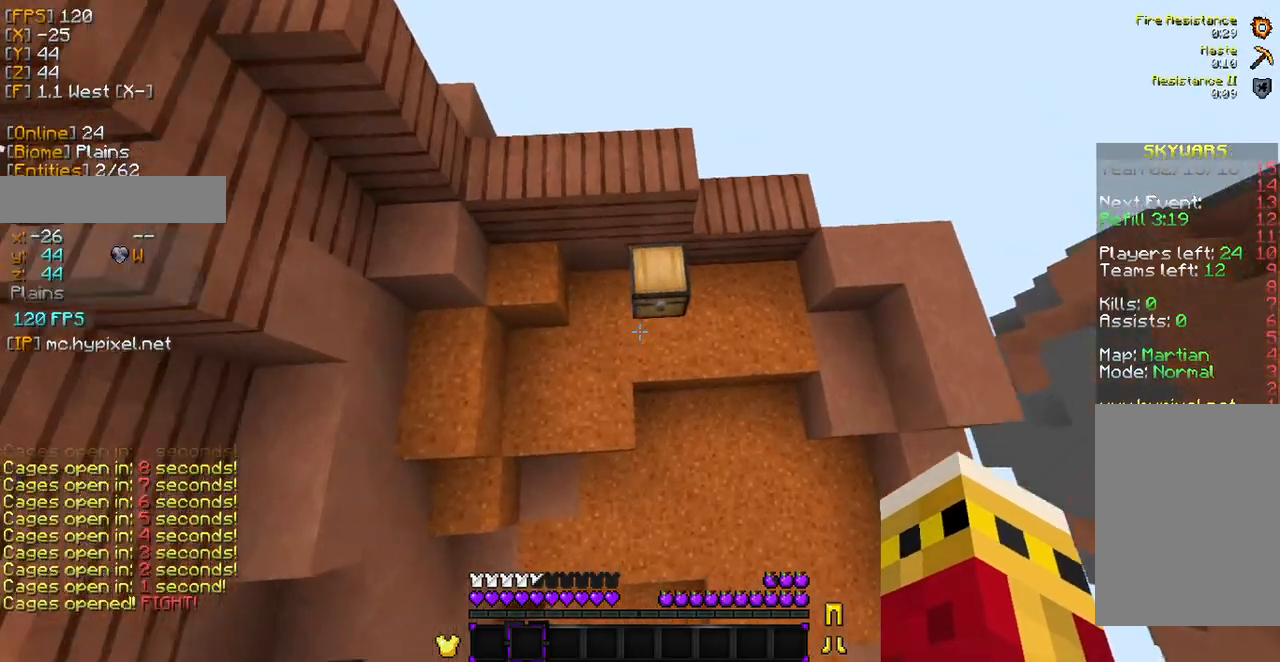
{"keys": ["w"], "mouse": ["right"], "events": [[511, "mouse_right", "down"]]}
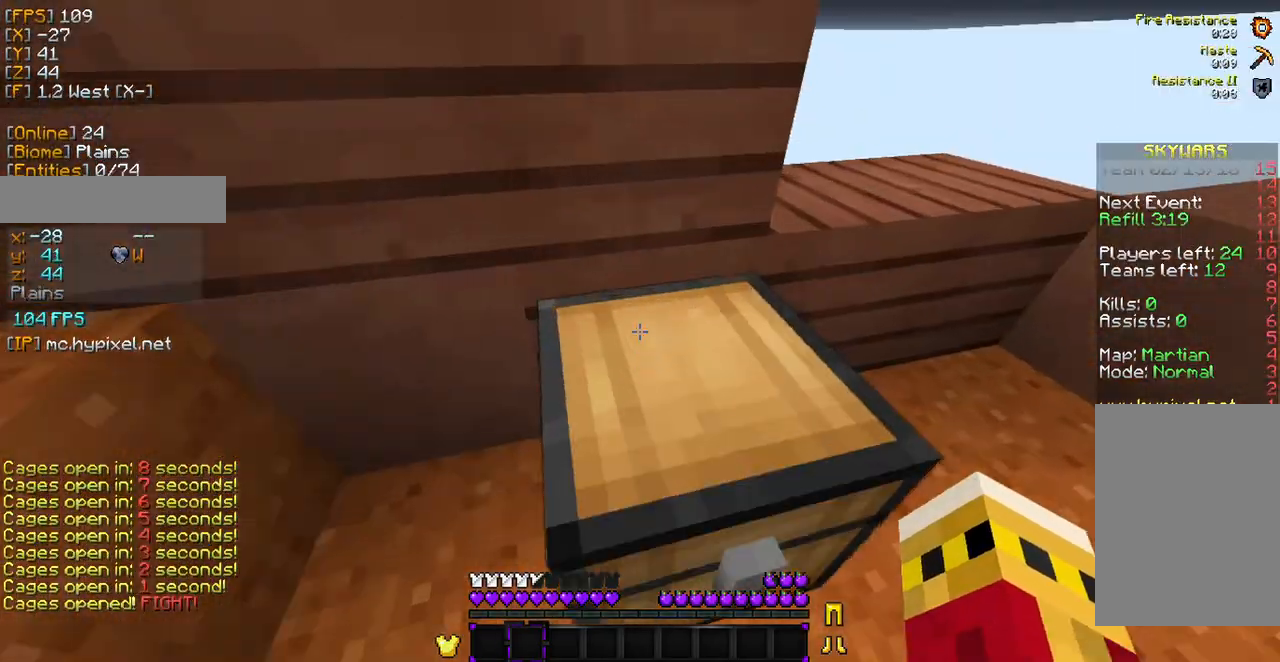
{"keys": [], "mouse": [], "events": [[102, "w", "up"], [136, "mouse_right", "up"]]}
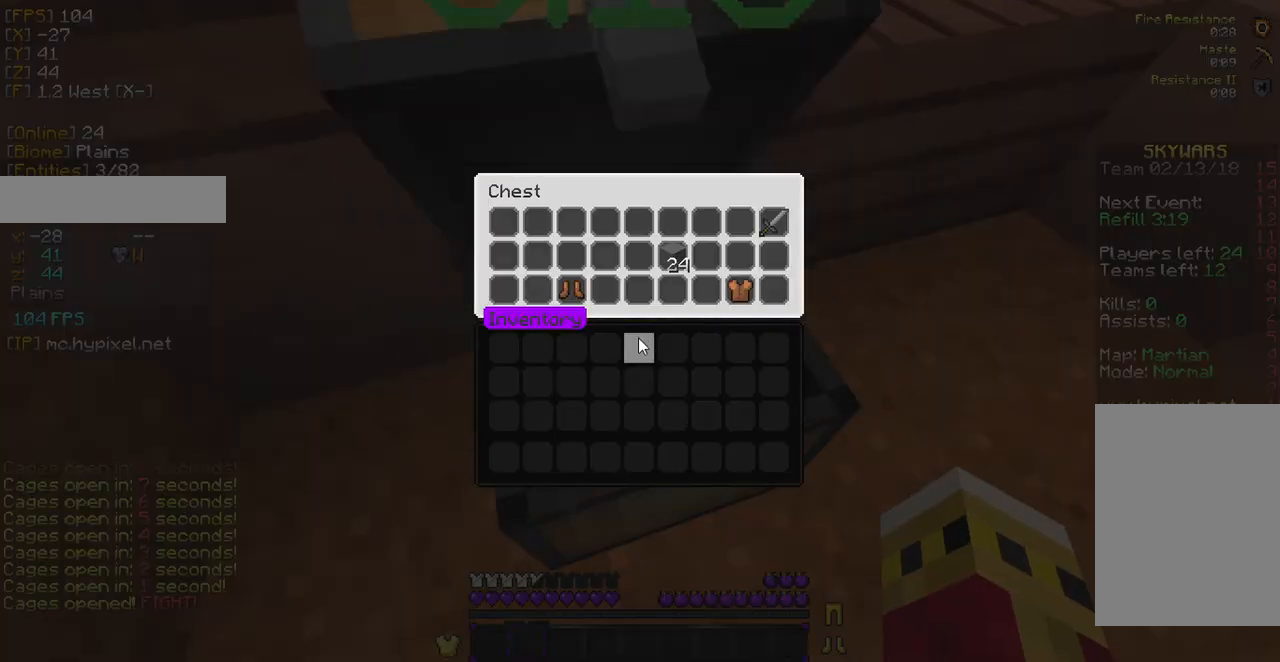
{"keys": [], "mouse": [], "events": []}
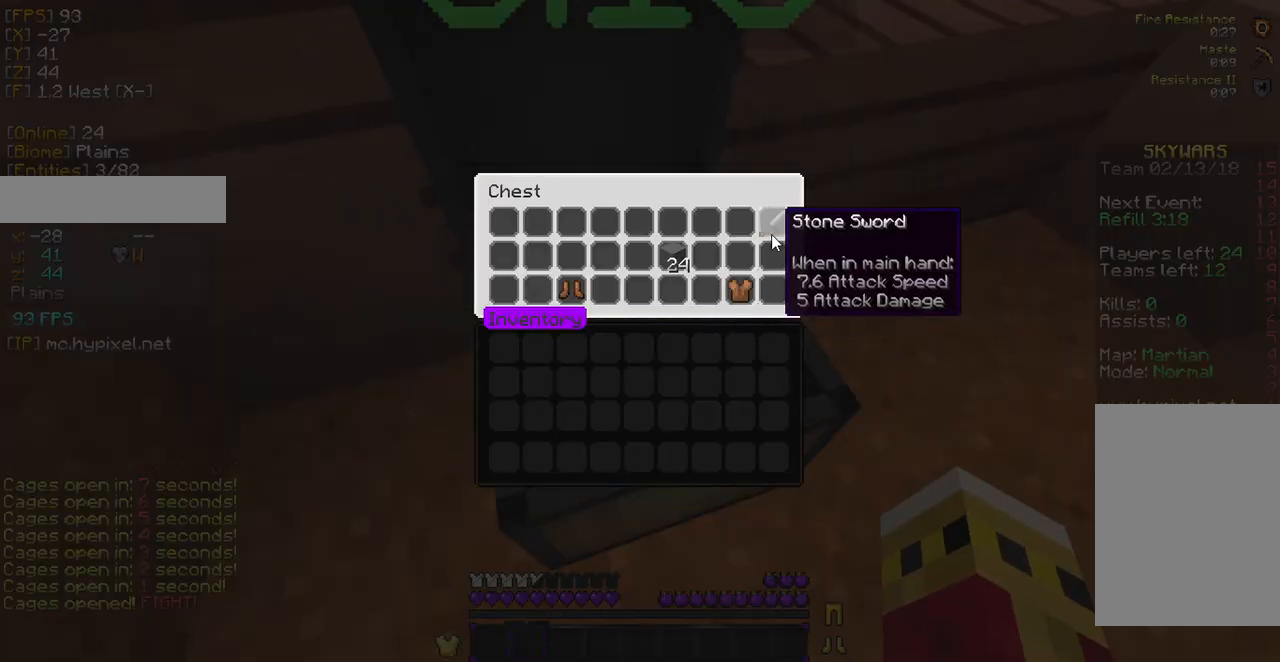
{"keys": [], "mouse": [], "events": [[306, "mouse_left", "down"], [476, "mouse_left", "up"]]}
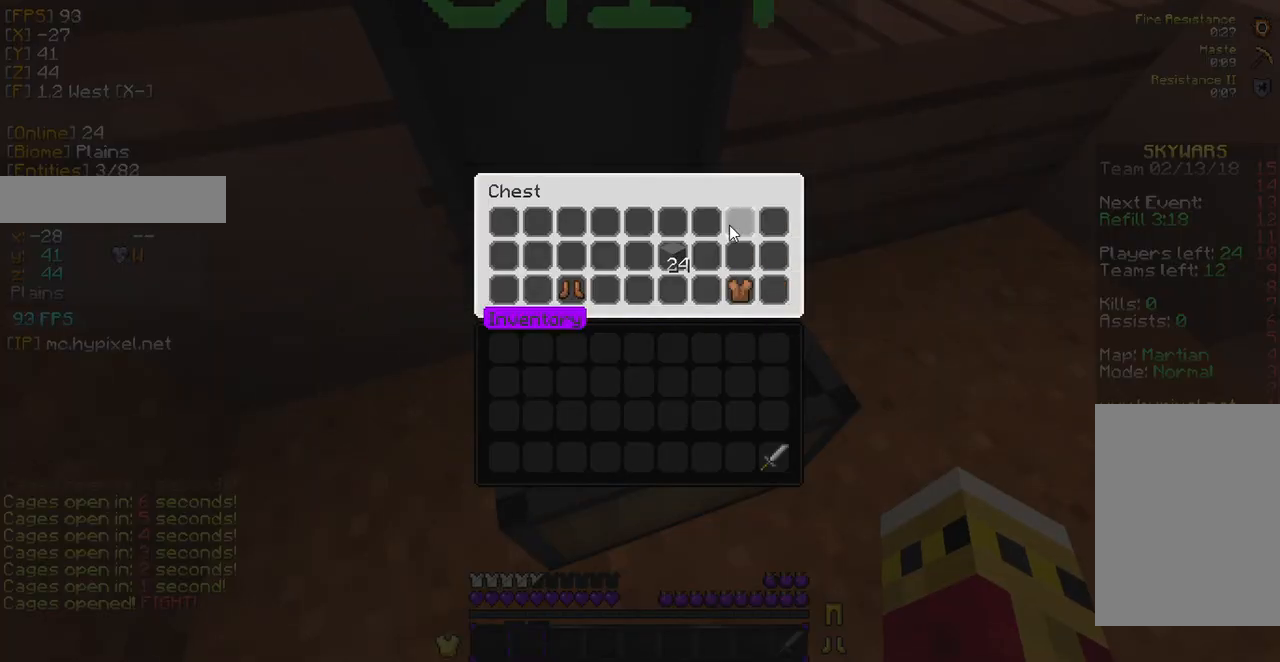
{"keys": [], "mouse": [], "events": [[272, "mouse_left", "down"], [408, "mouse_left", "up"]]}
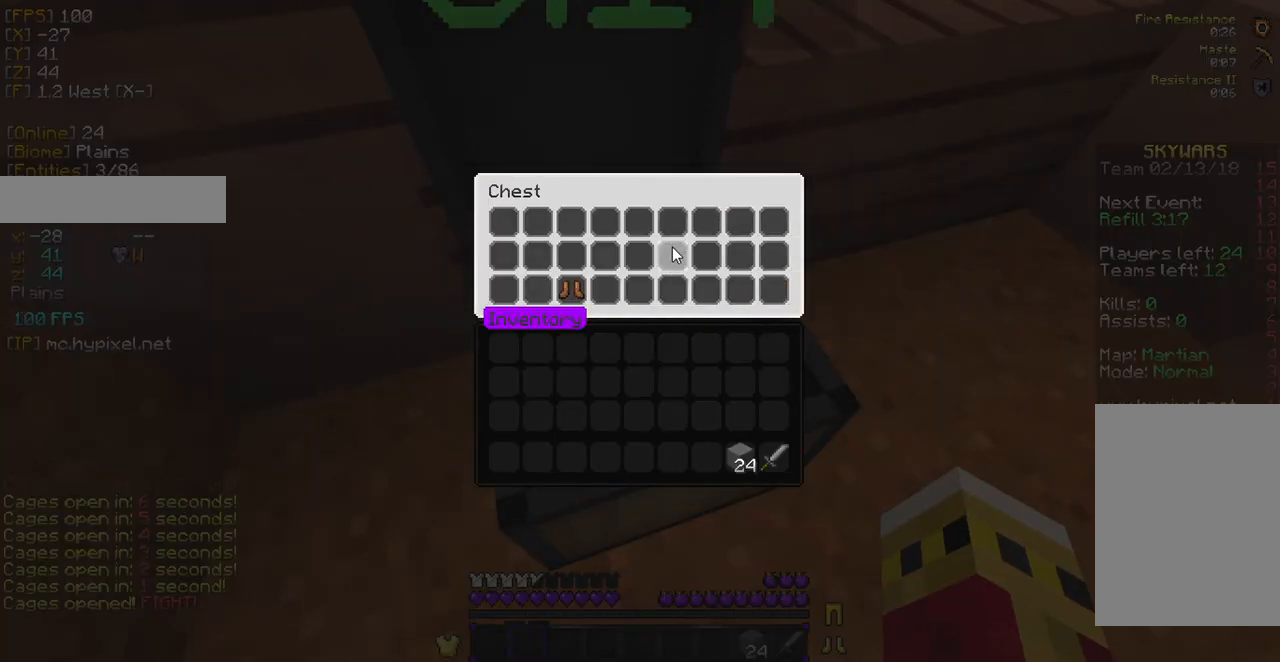
{"keys": [], "mouse": [], "events": []}
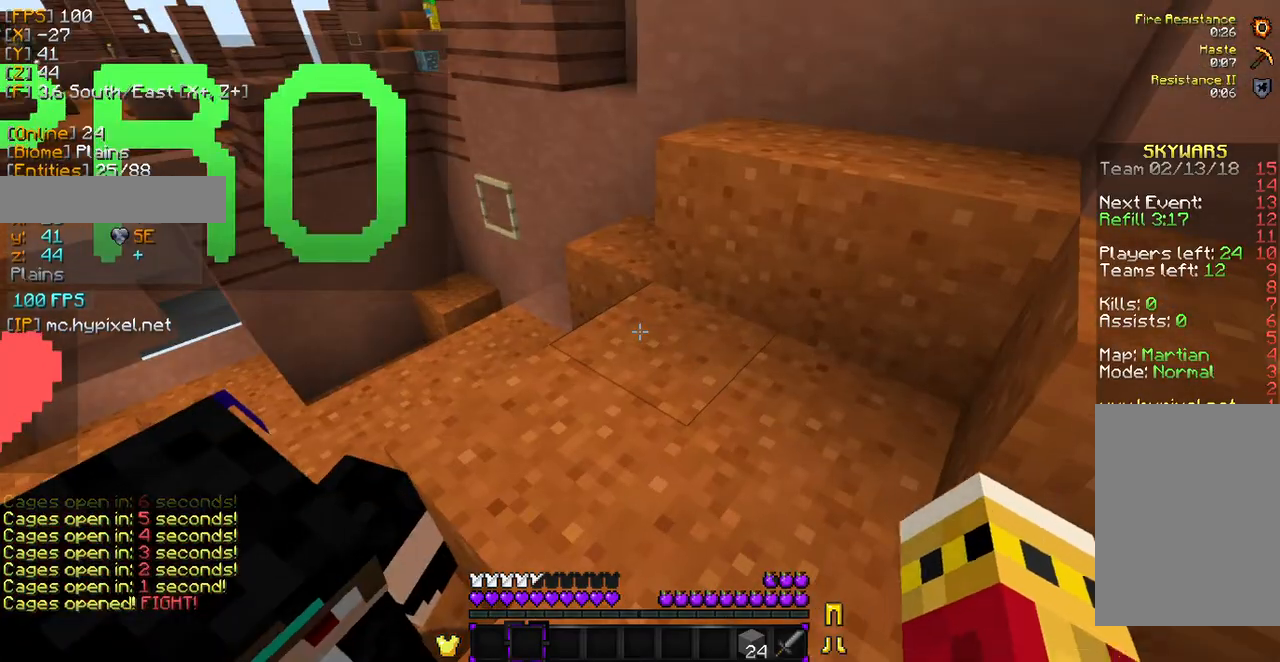
{"keys": ["w"], "mouse": [], "events": [[204, "w", "down"]]}